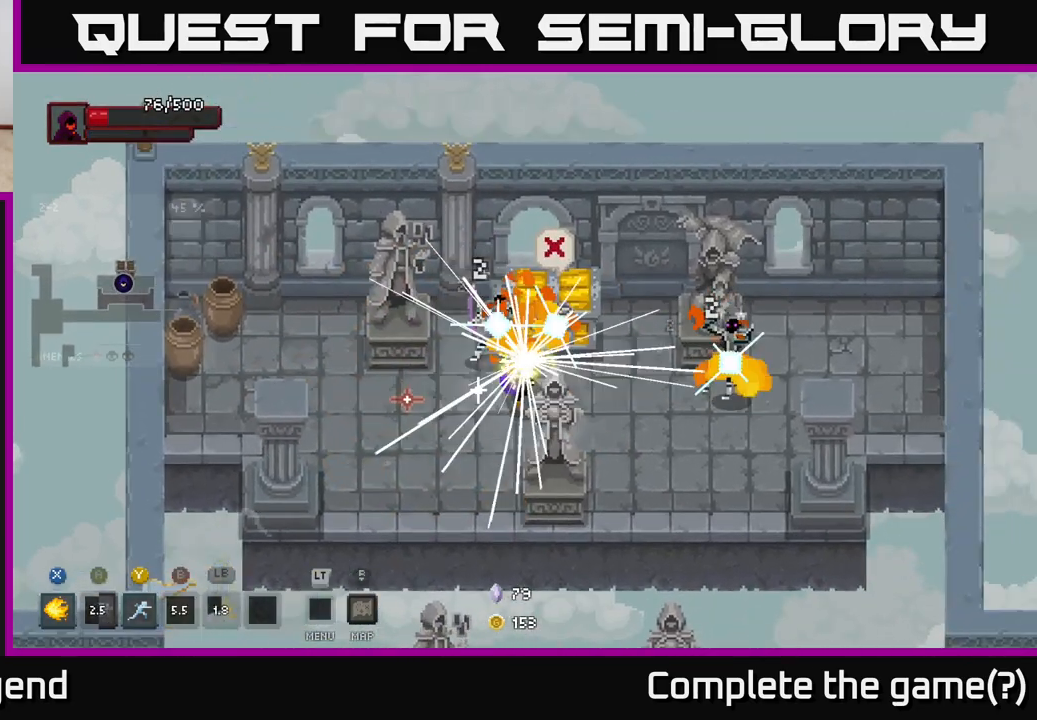
Gameplay with a controller (Xbox layout); each line is a JSON object with the inputs held at the frame after it. "events" lists button and stick changes between this image and that frame as [ms after this image, input, new state], when the widget could be followed in between.
{"buttons": [], "left_stick": "up", "right_stick": "center", "events": [[17, "B", "up"], [183, "left_stick", "down-left"], [450, "left_stick", "up"]]}
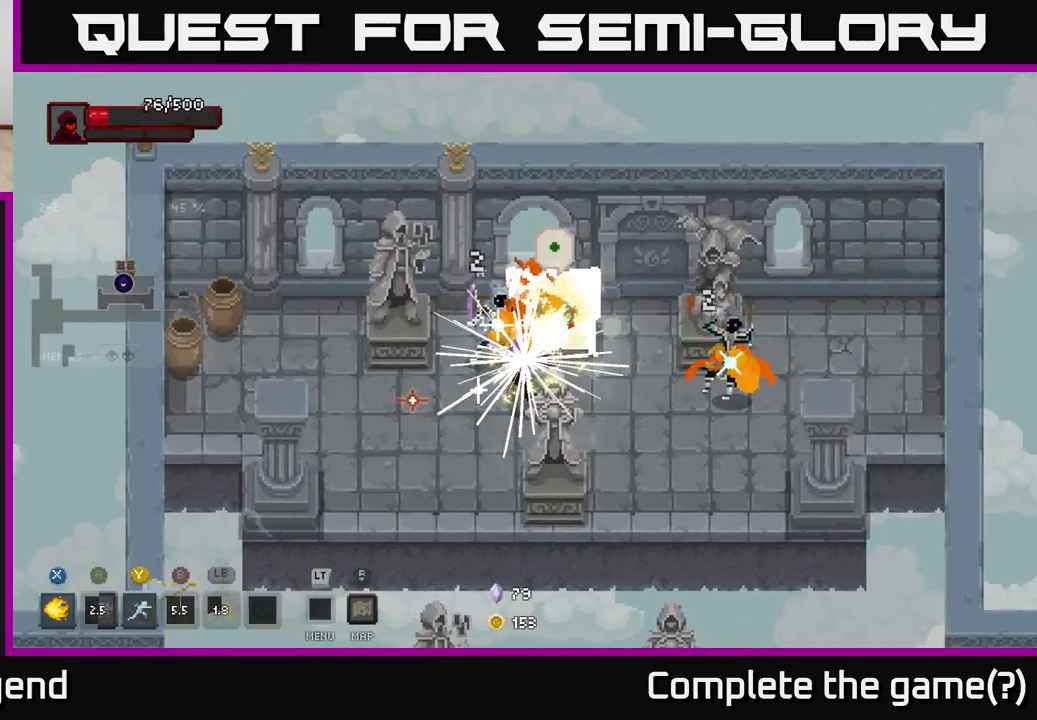
{"buttons": [], "left_stick": "down", "right_stick": "center", "events": [[267, "left_stick", "center"], [367, "left_stick", "down"]]}
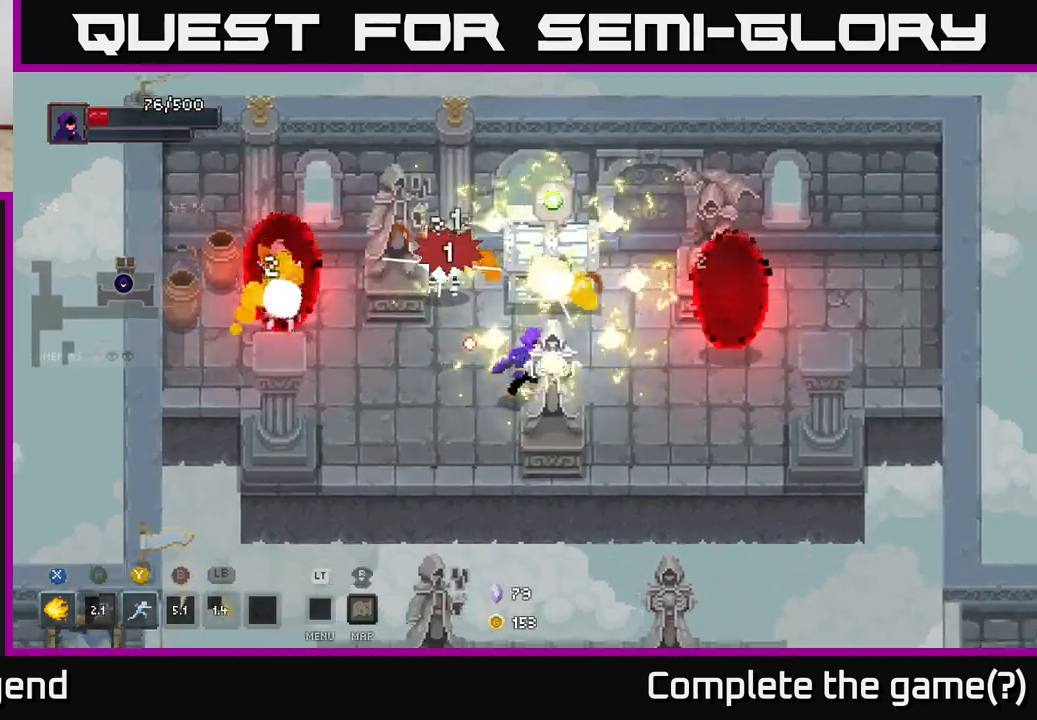
{"buttons": ["X"], "left_stick": "right", "right_stick": "center", "events": [[50, "left_stick", "right"], [183, "X", "down"]]}
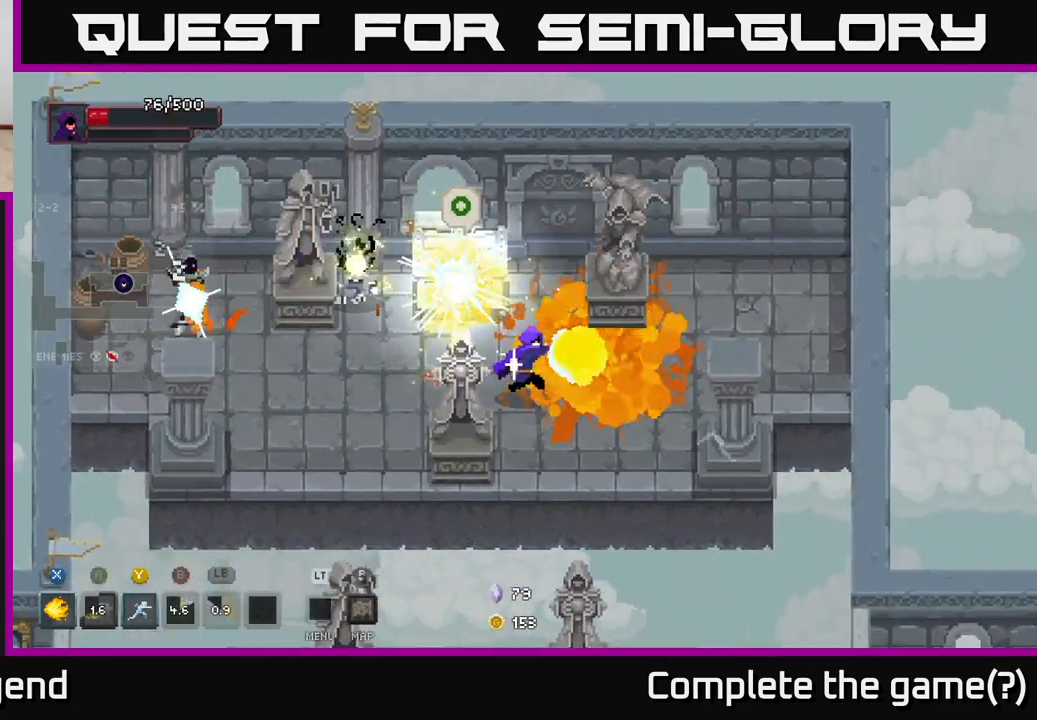
{"buttons": ["X"], "left_stick": "left", "right_stick": "center", "events": [[333, "left_stick", "left"]]}
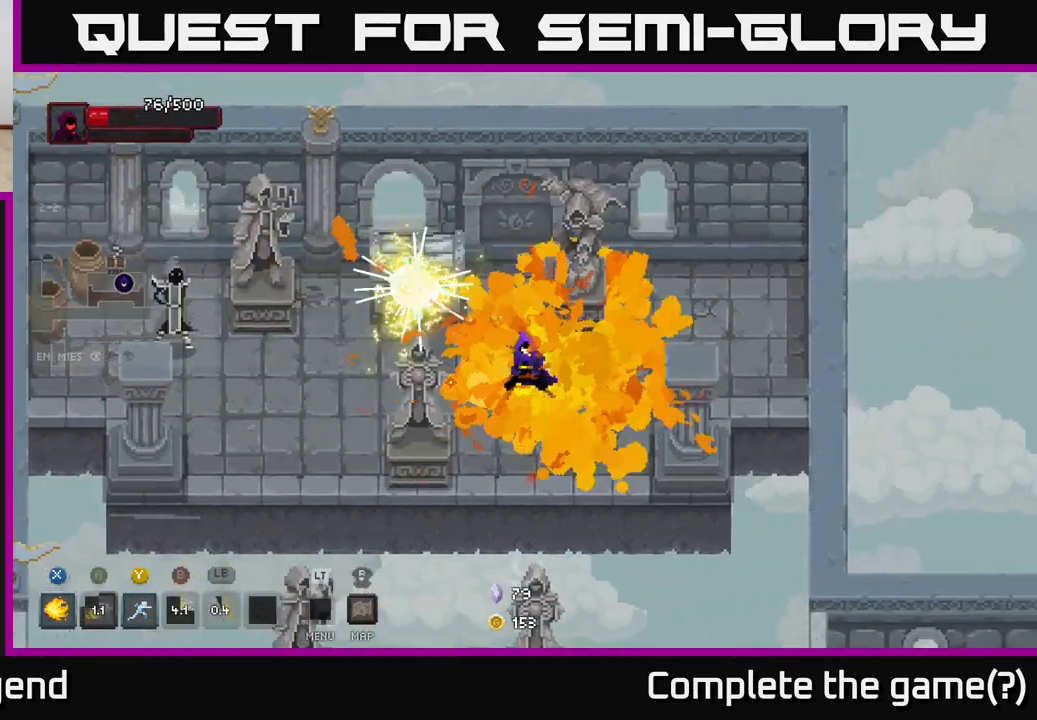
{"buttons": [], "left_stick": "left", "right_stick": "center", "events": [[33, "left_stick", "right"], [67, "X", "up"], [267, "left_stick", "left"]]}
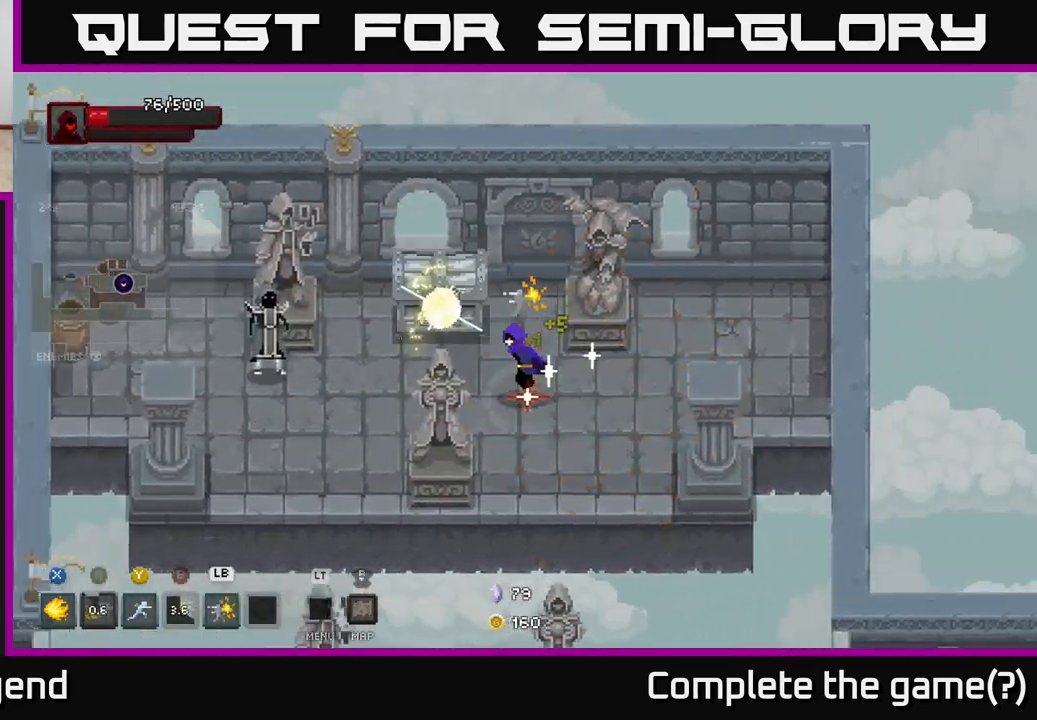
{"buttons": ["X"], "left_stick": "left", "right_stick": "center", "events": [[200, "X", "down"]]}
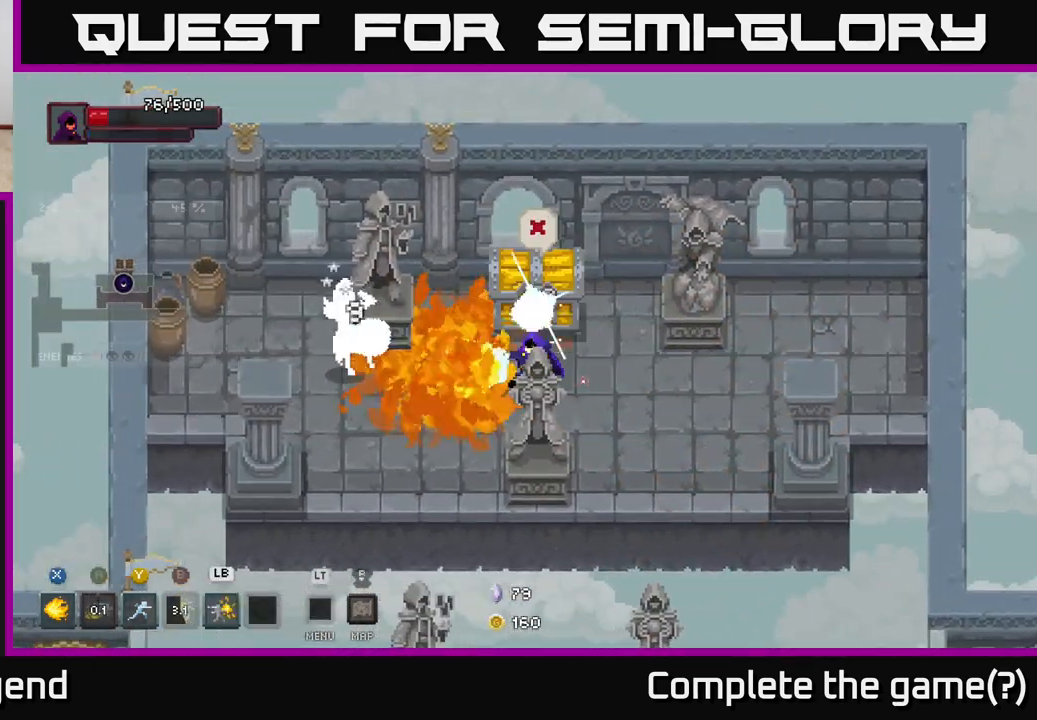
{"buttons": ["X"], "left_stick": "left", "right_stick": "center", "events": []}
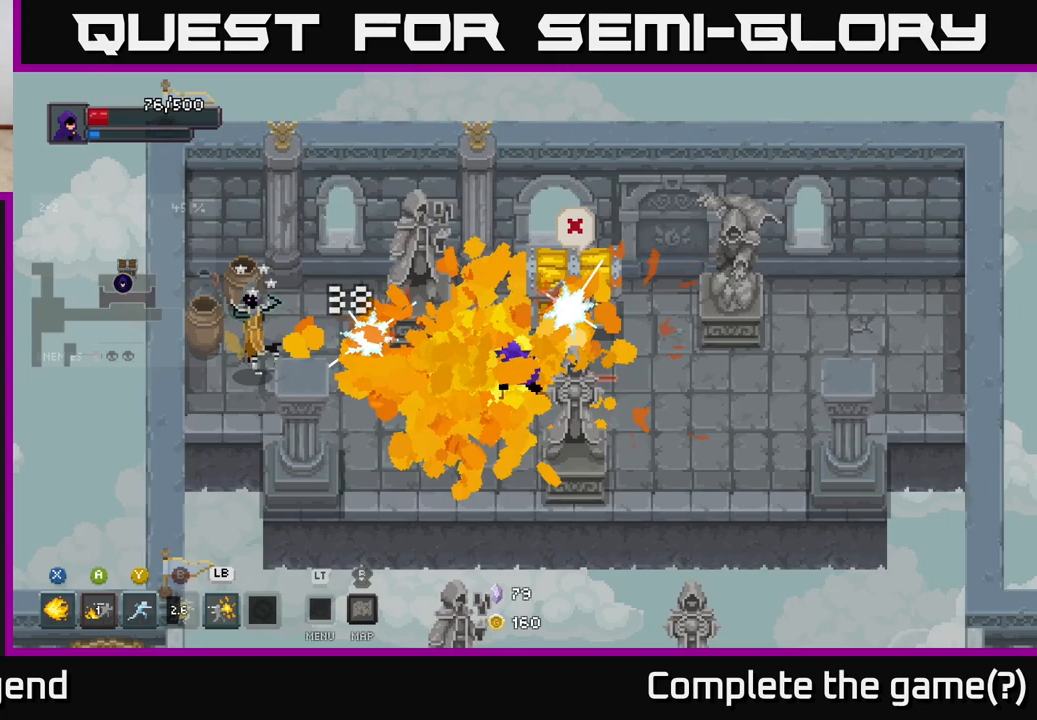
{"buttons": ["X"], "left_stick": "left", "right_stick": "center", "events": [[33, "X", "up"], [50, "left_stick", "center"], [167, "left_stick", "left"], [400, "X", "down"]]}
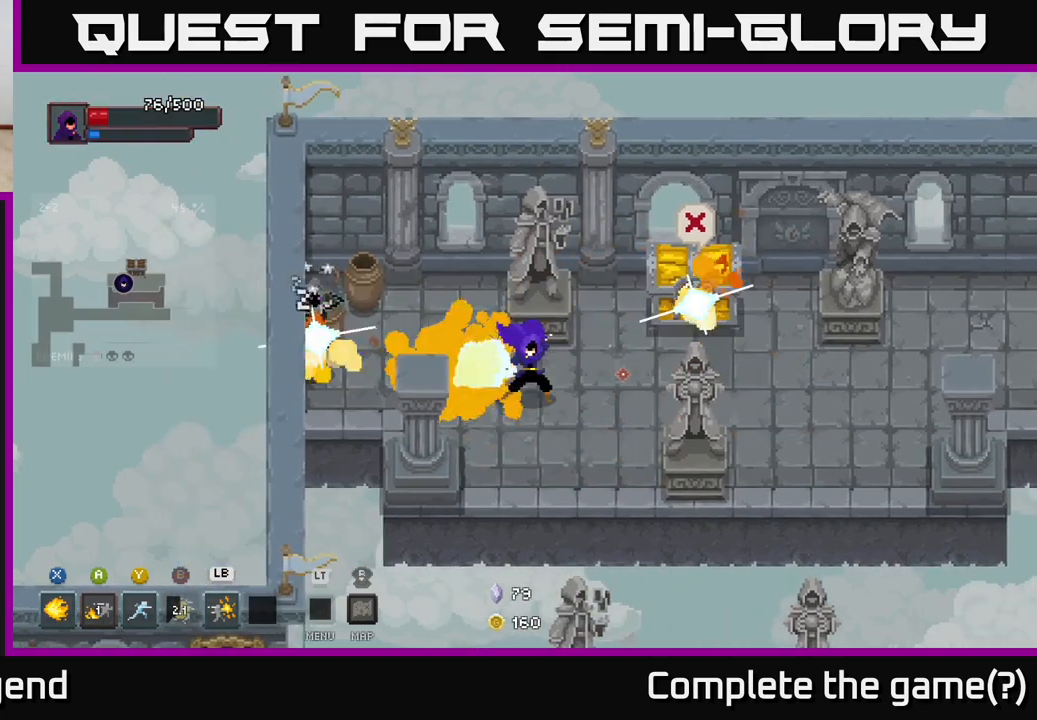
{"buttons": ["X"], "left_stick": "left", "right_stick": "center", "events": []}
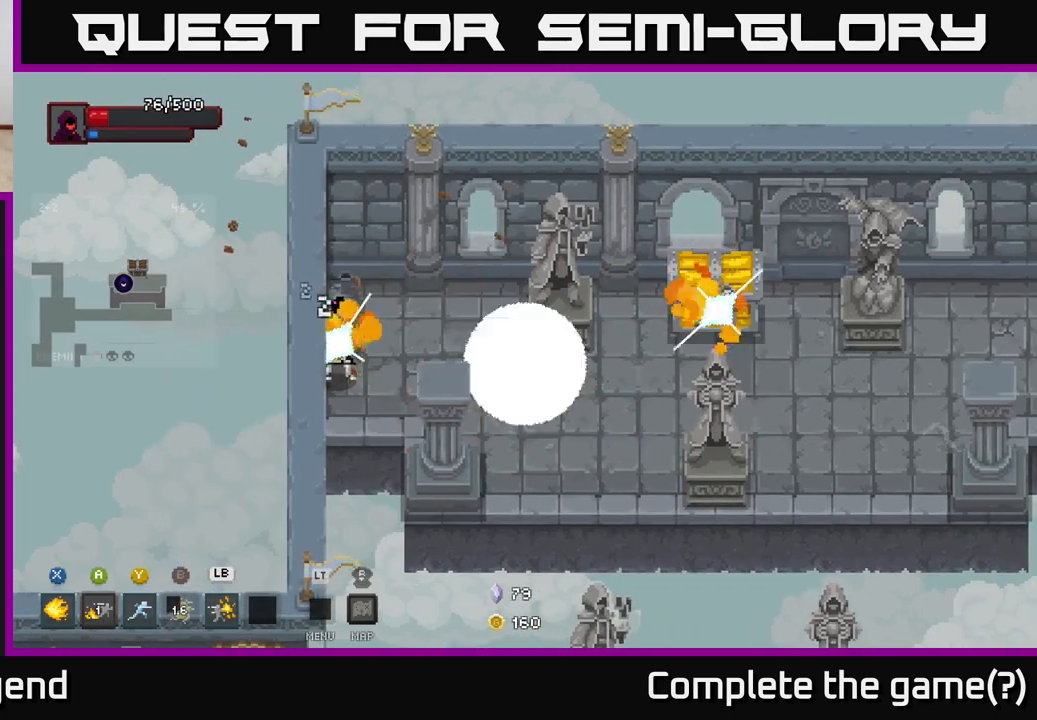
{"buttons": [], "left_stick": "center", "right_stick": "center", "events": [[250, "X", "up"], [250, "left_stick", "center"]]}
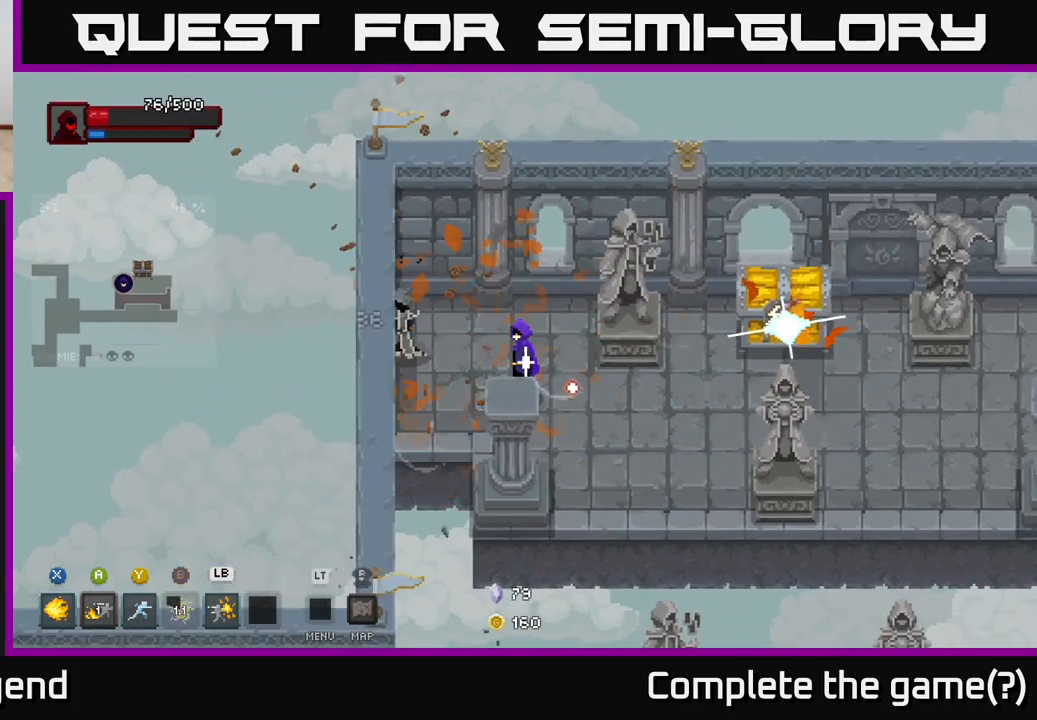
{"buttons": [], "left_stick": "center", "right_stick": "center", "events": [[133, "X", "down"], [150, "left_stick", "left"], [300, "left_stick", "center"], [450, "X", "up"]]}
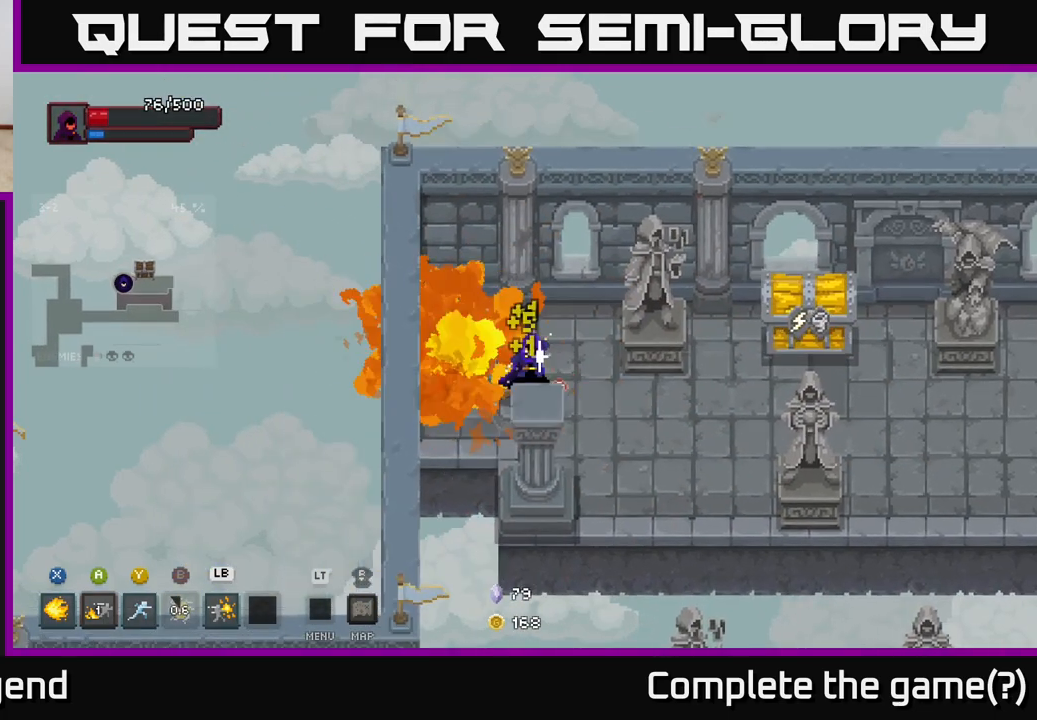
{"buttons": [], "left_stick": "down-right", "right_stick": "center", "events": [[133, "left_stick", "right"], [333, "left_stick", "down-right"]]}
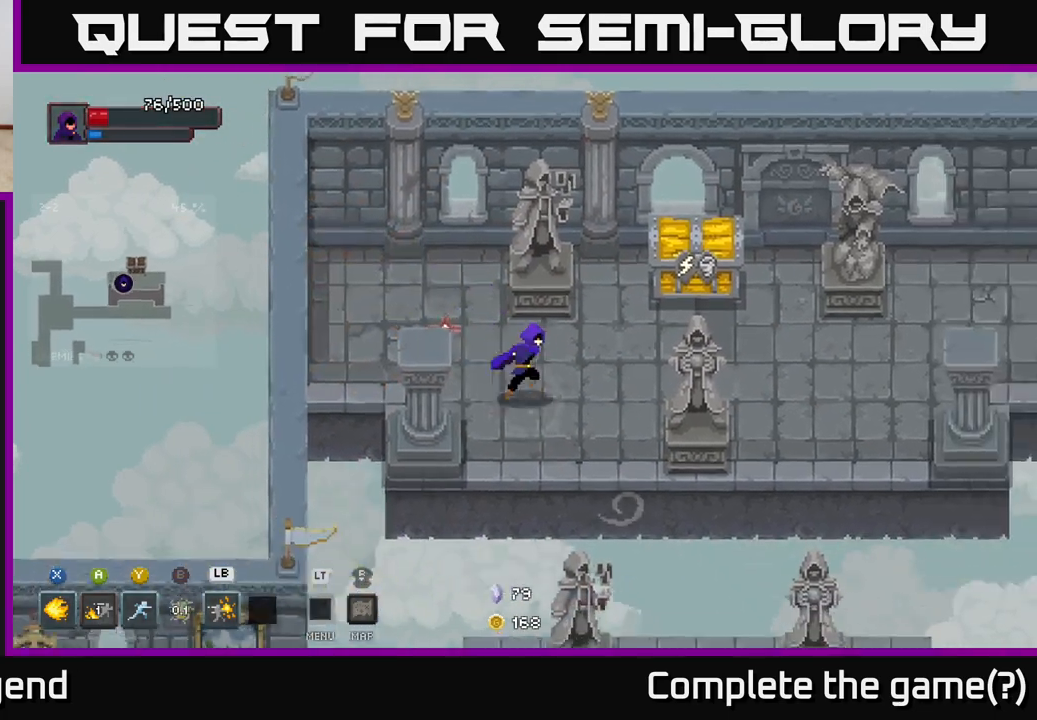
{"buttons": [], "left_stick": "center", "right_stick": "center", "events": [[133, "left_stick", "up-right"], [283, "left_stick", "center"]]}
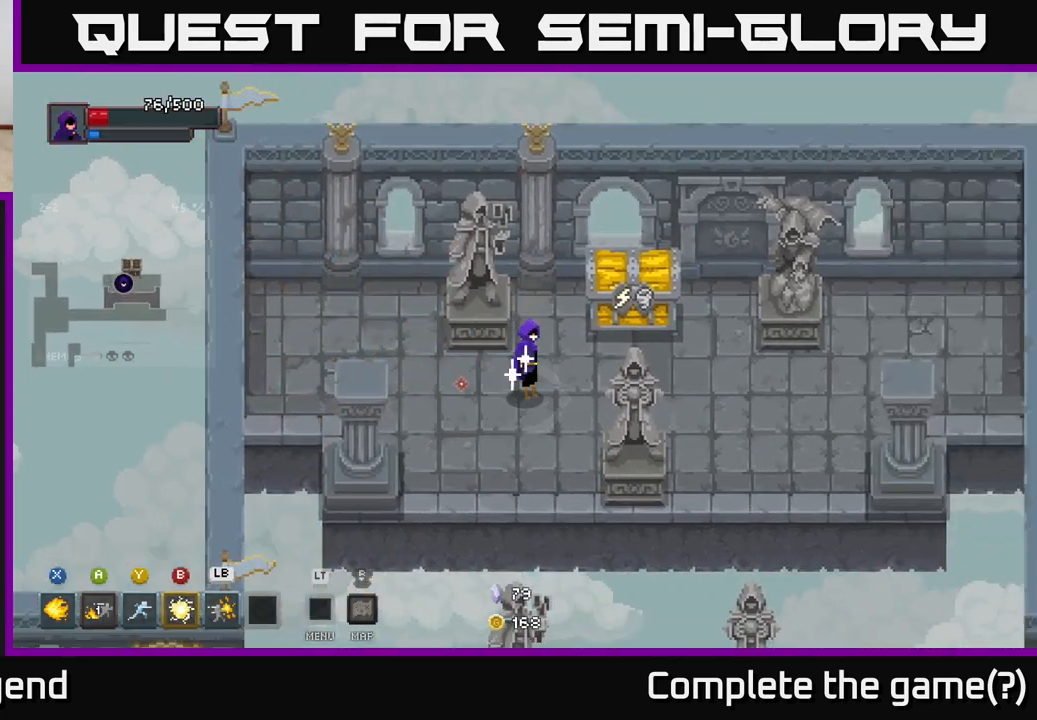
{"buttons": [], "left_stick": "center", "right_stick": "center", "events": []}
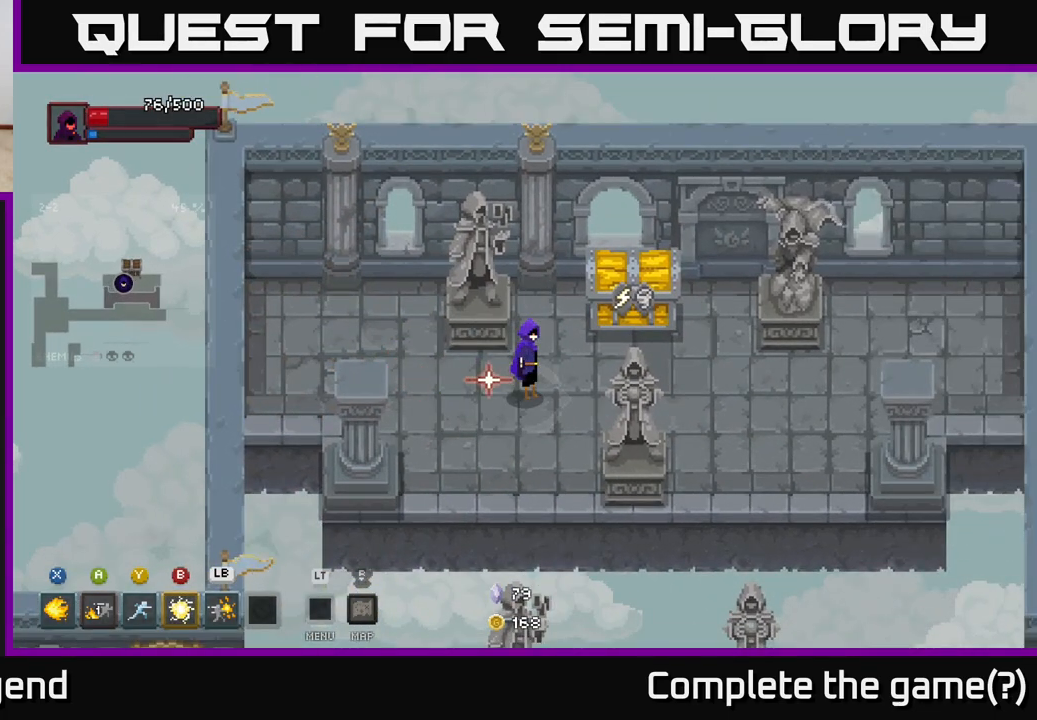
{"buttons": [], "left_stick": "center", "right_stick": "center", "events": []}
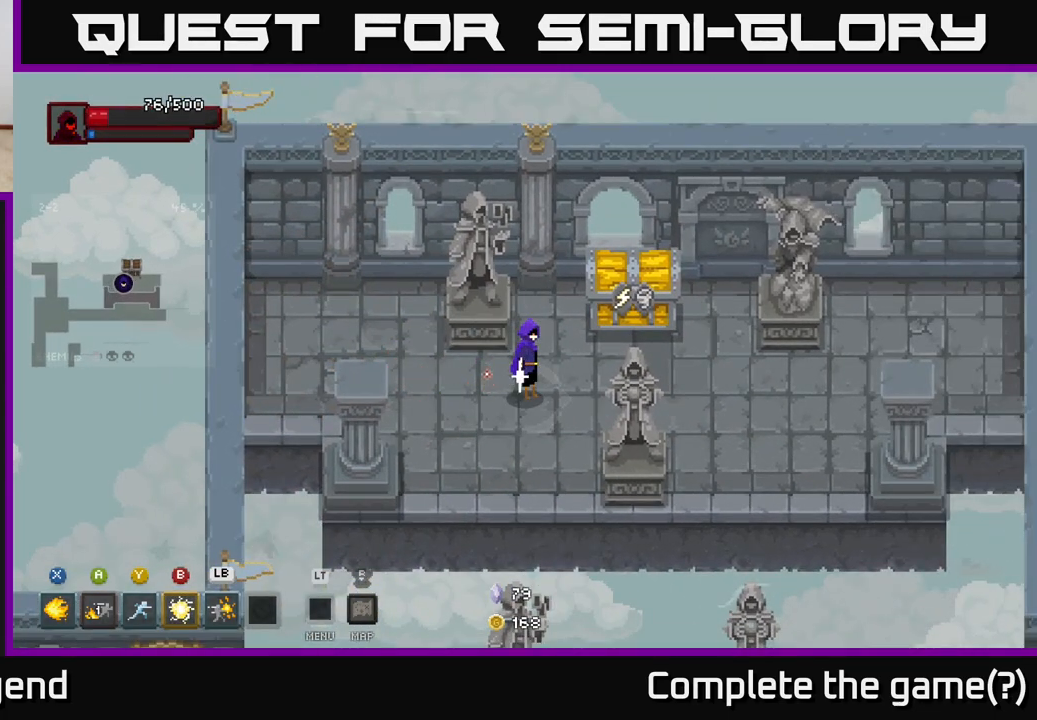
{"buttons": [], "left_stick": "center", "right_stick": "center", "events": []}
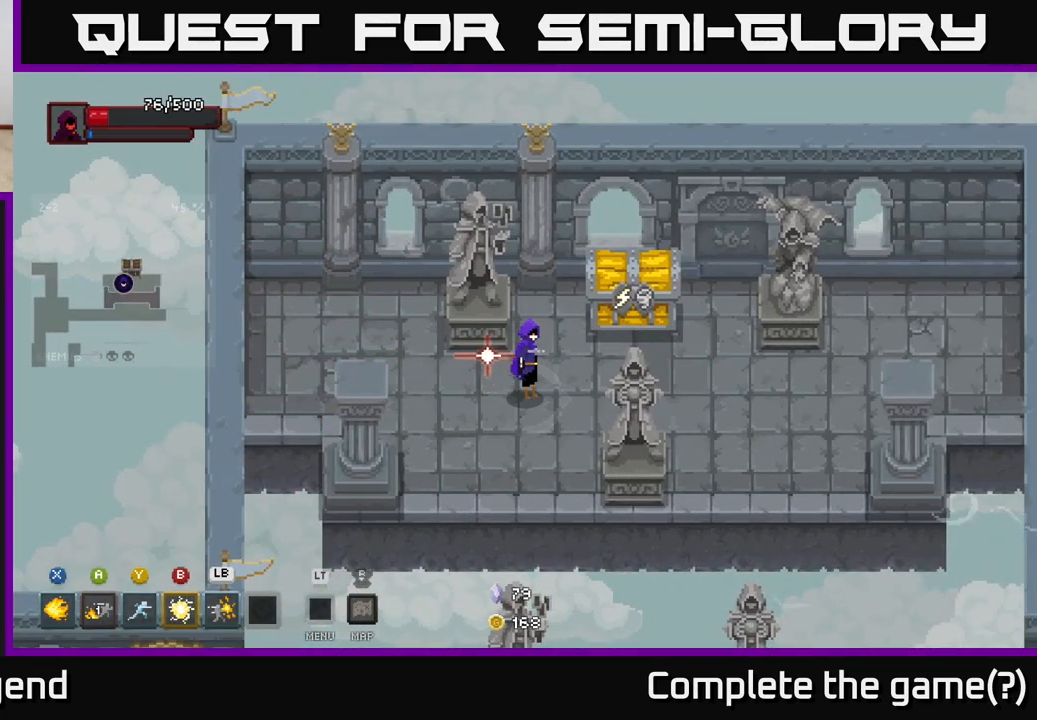
{"buttons": ["B"], "left_stick": "up-right", "right_stick": "center", "events": [[183, "left_stick", "down-right"], [350, "left_stick", "up-right"], [433, "B", "down"]]}
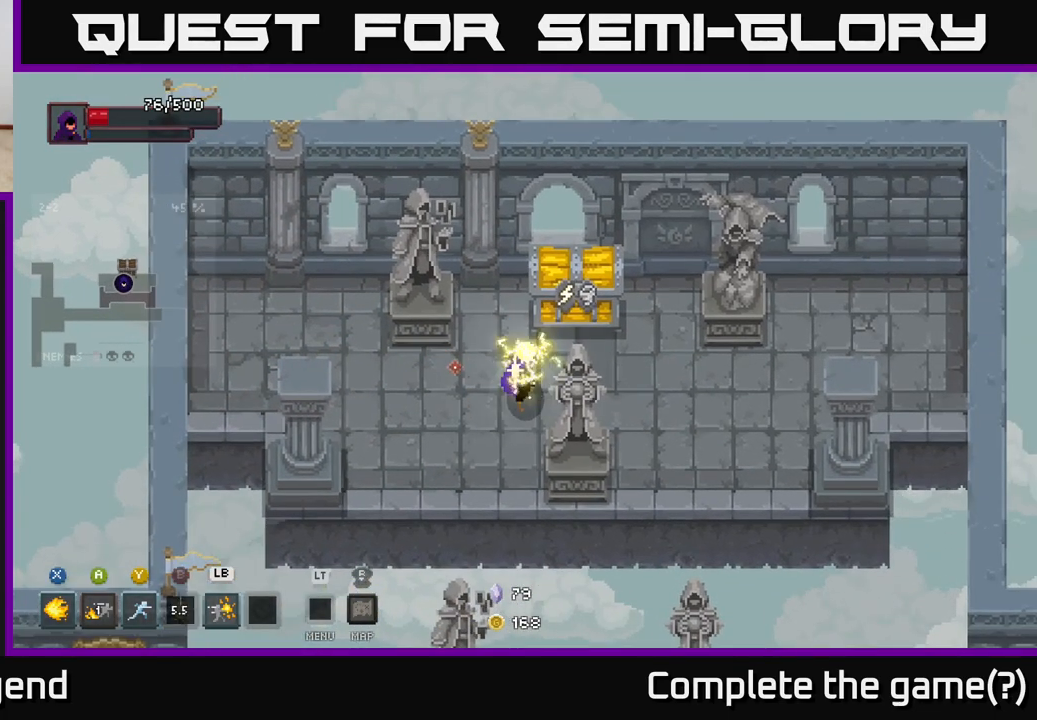
{"buttons": [], "left_stick": "center", "right_stick": "center", "events": [[33, "B", "up"], [33, "left_stick", "center"]]}
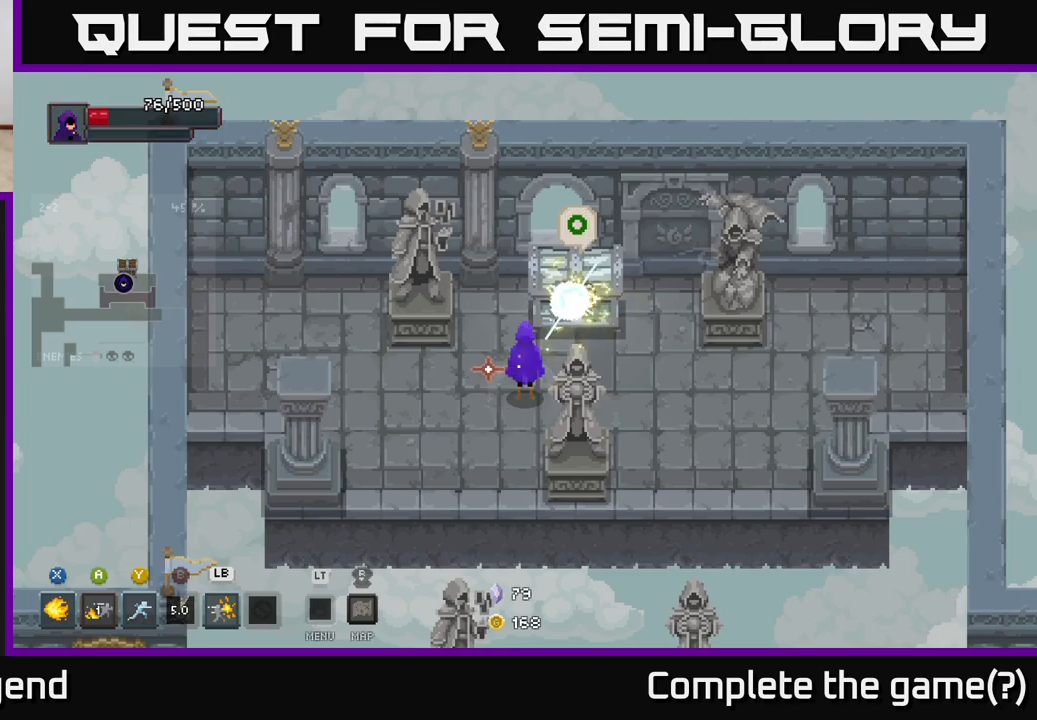
{"buttons": [], "left_stick": "center", "right_stick": "center", "events": [[83, "left_stick", "left"], [283, "left_stick", "up"], [333, "left_stick", "right"], [400, "left_stick", "center"]]}
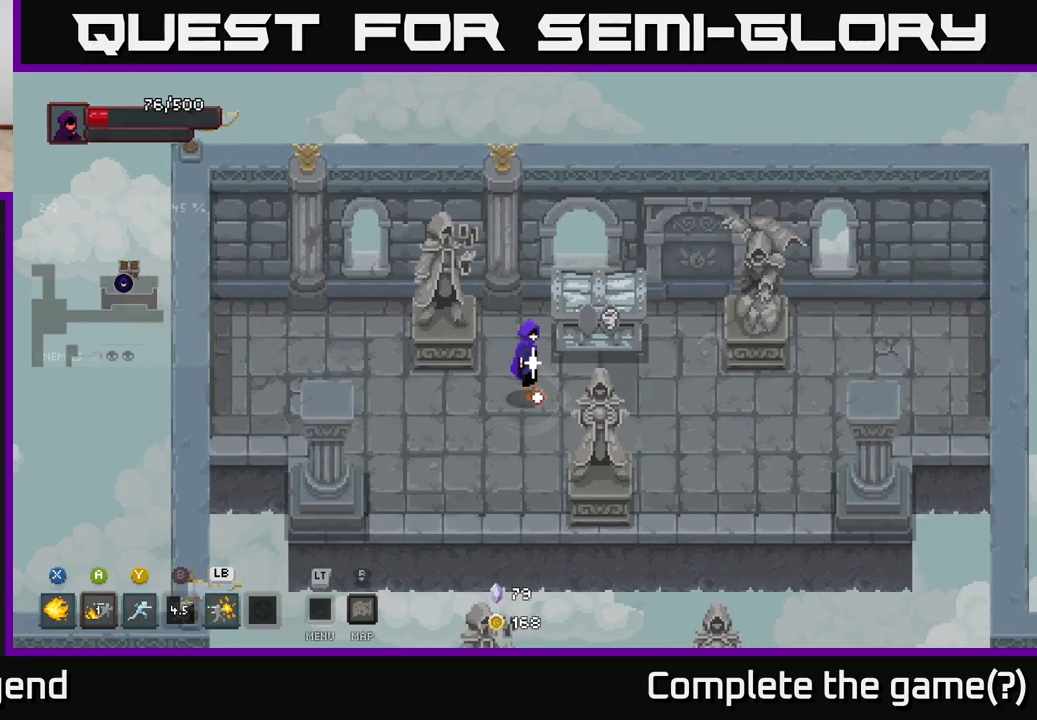
{"buttons": [], "left_stick": "center", "right_stick": "center", "events": []}
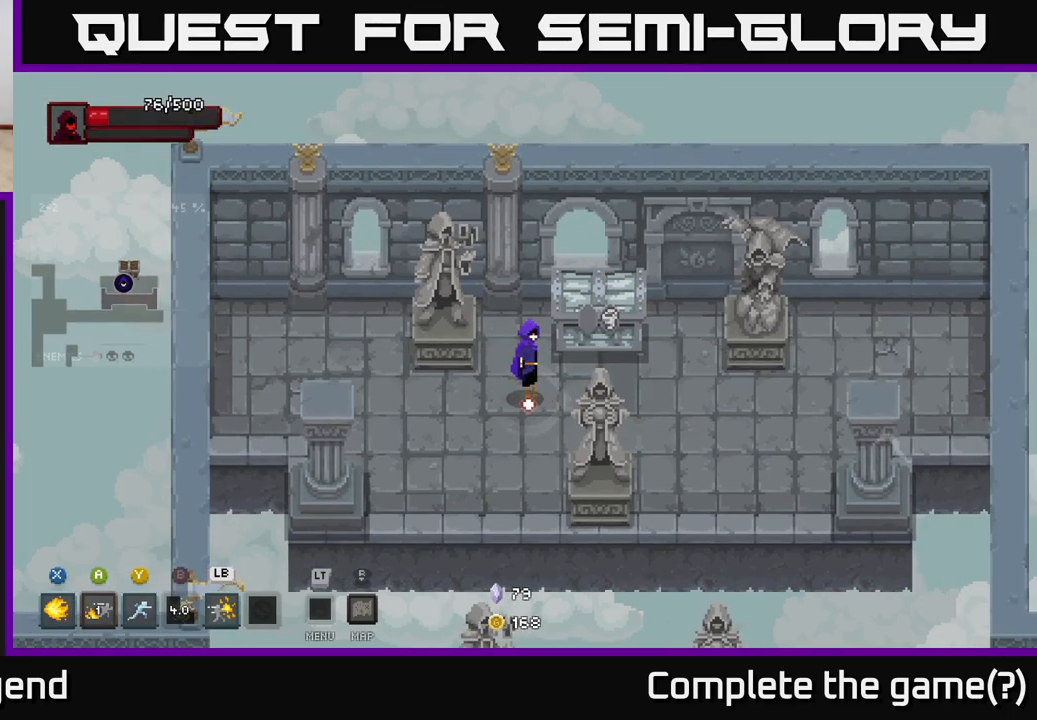
{"buttons": ["X"], "left_stick": "up", "right_stick": "center", "events": [[183, "left_stick", "down"], [333, "left_stick", "right"], [450, "left_stick", "up"], [500, "X", "down"]]}
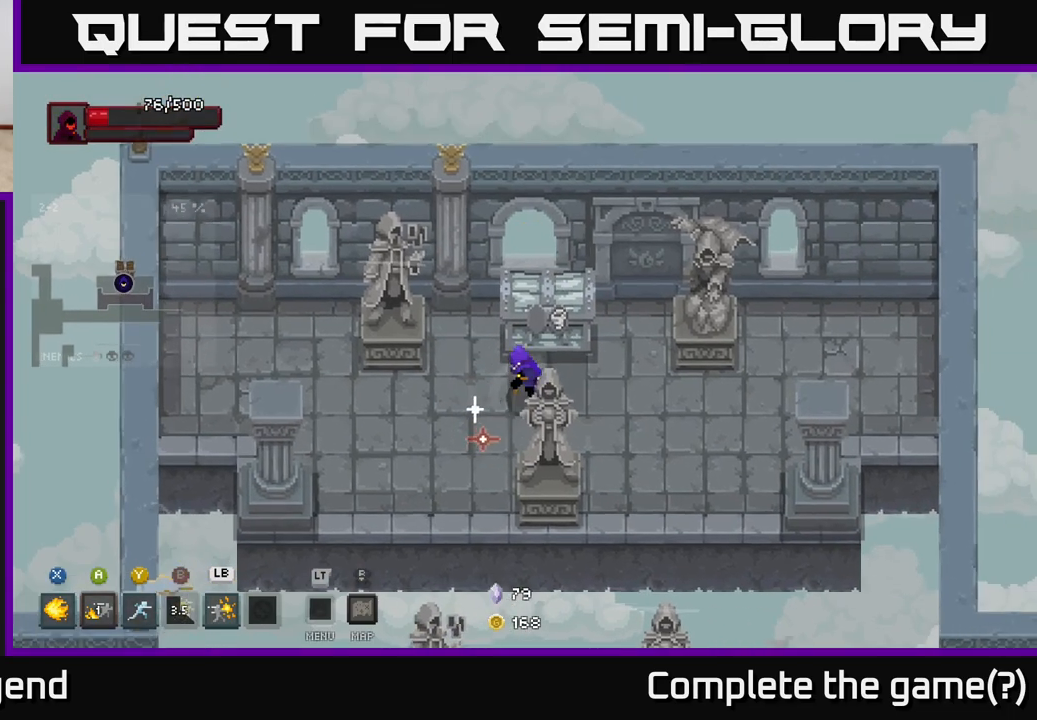
{"buttons": [], "left_stick": "down-right", "right_stick": "center", "events": [[50, "left_stick", "center"], [133, "X", "up"], [450, "left_stick", "down-right"]]}
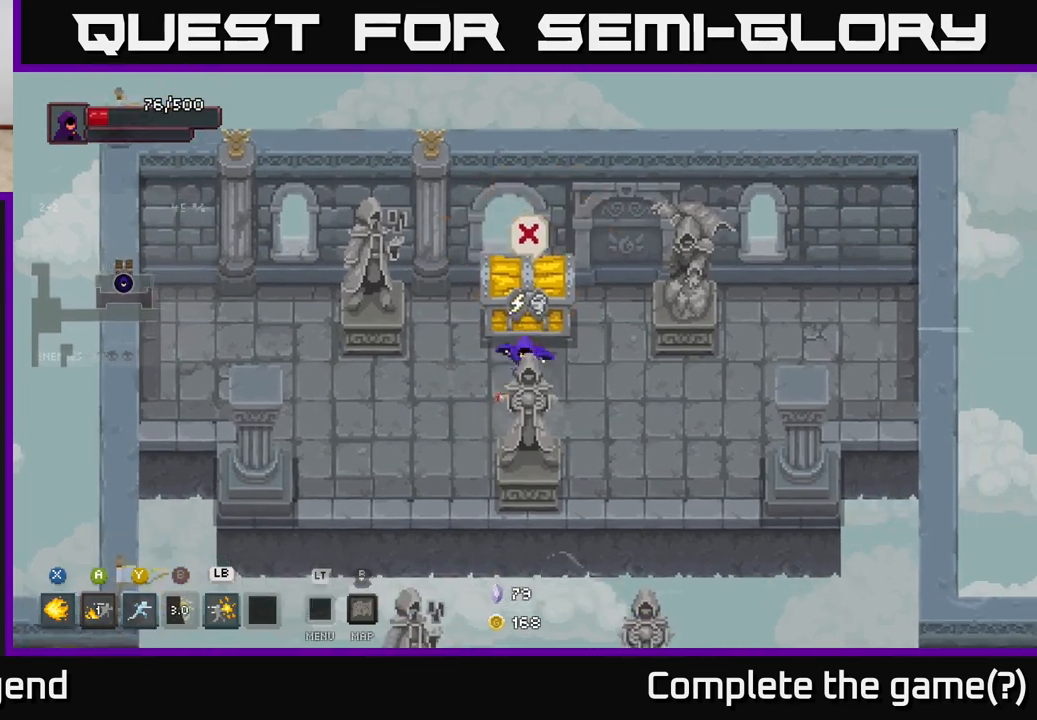
{"buttons": [], "left_stick": "center", "right_stick": "center", "events": [[150, "left_stick", "up-right"], [250, "left_stick", "center"]]}
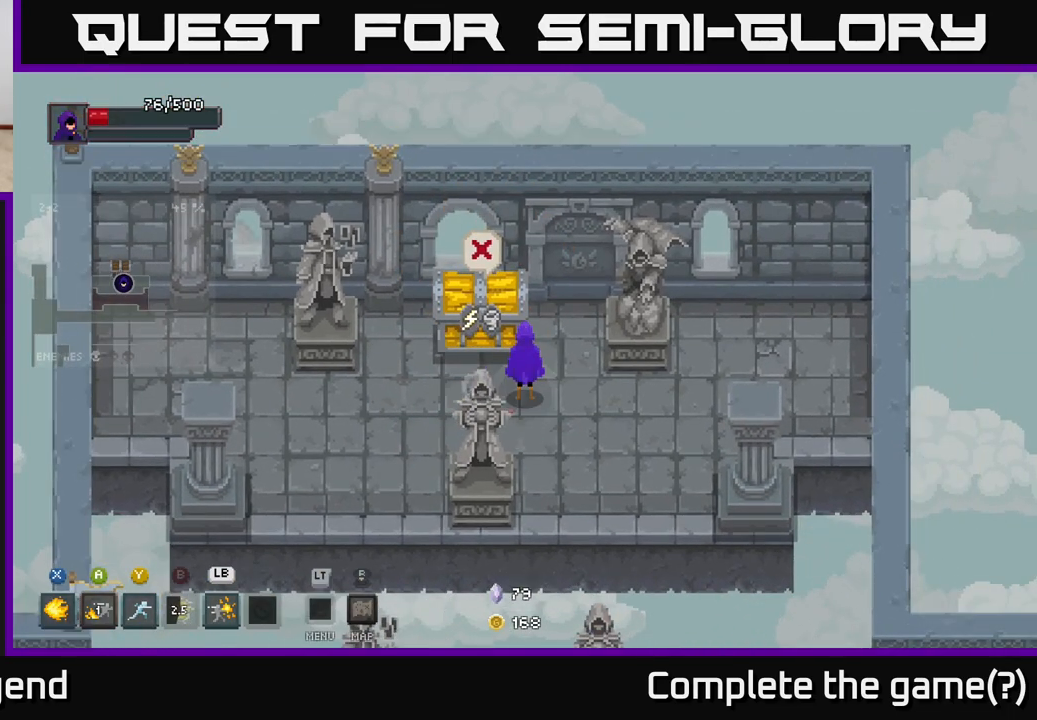
{"buttons": [], "left_stick": "center", "right_stick": "center", "events": [[217, "left_stick", "down-right"], [367, "left_stick", "up-left"], [500, "left_stick", "center"]]}
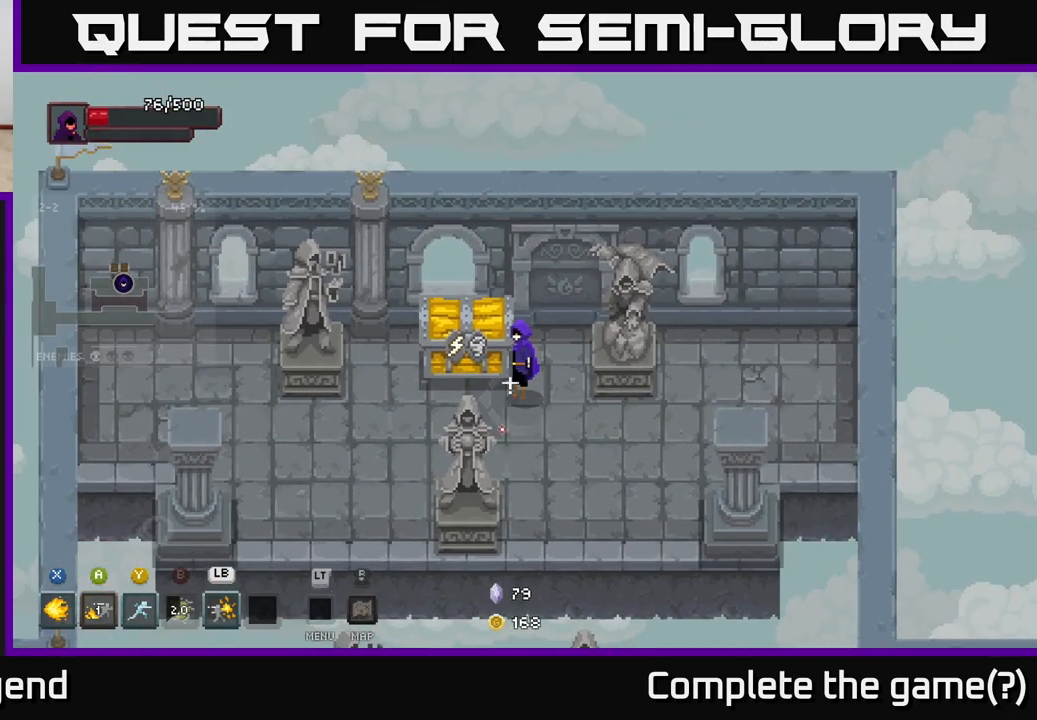
{"buttons": [], "left_stick": "center", "right_stick": "center", "events": [[267, "left_stick", "down-right"], [483, "left_stick", "center"]]}
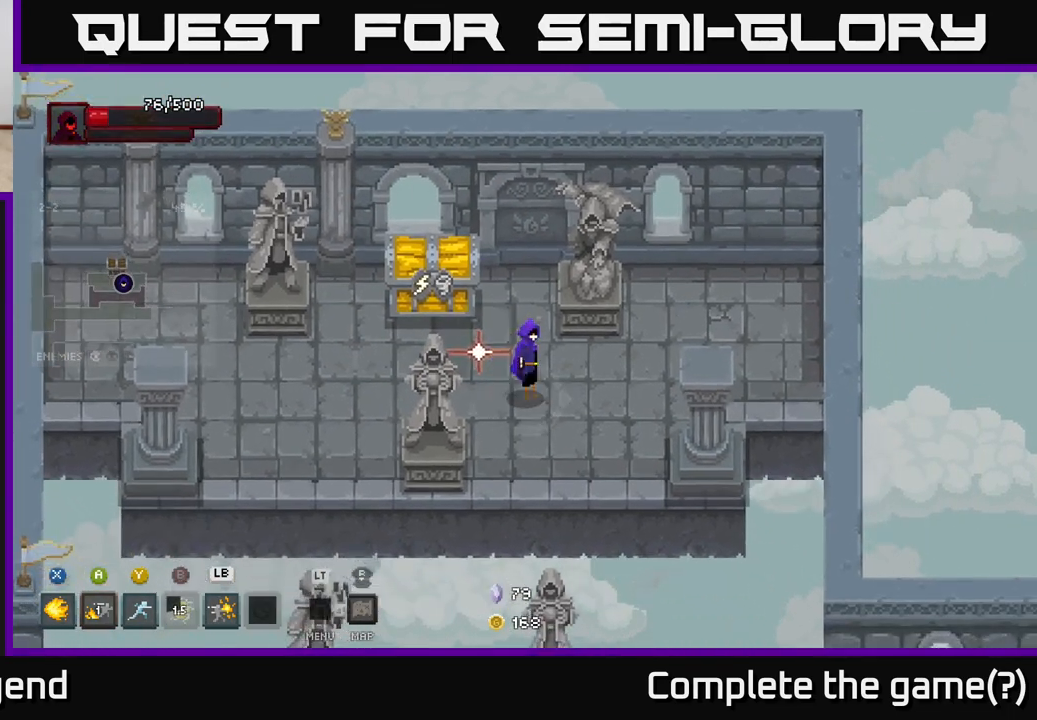
{"buttons": [], "left_stick": "center", "right_stick": "center", "events": []}
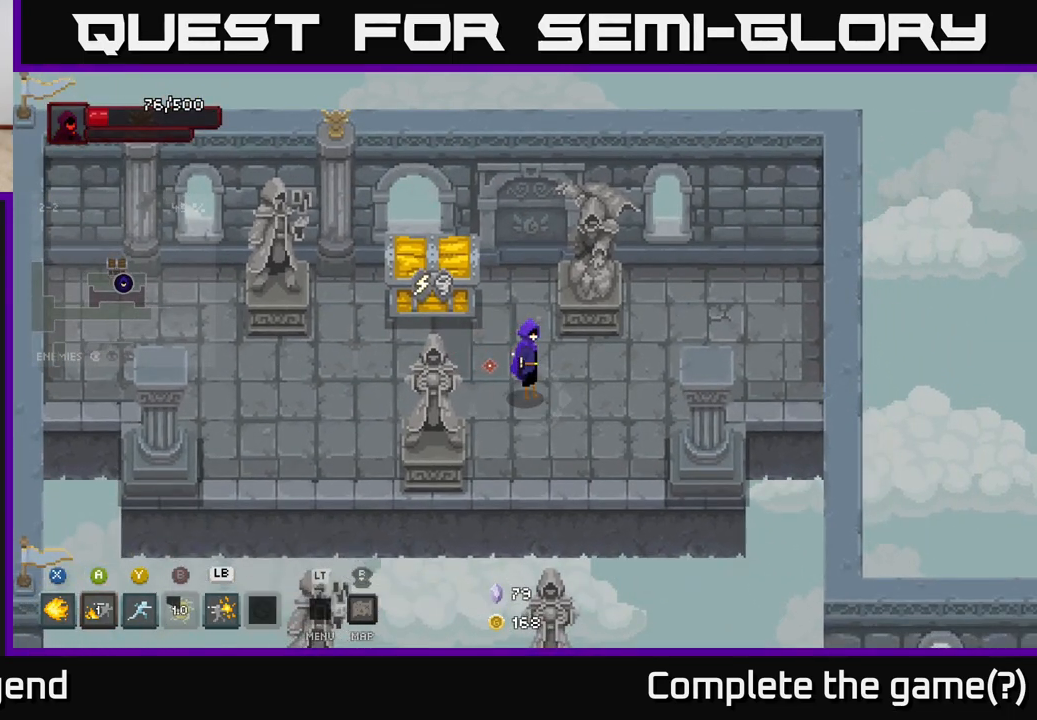
{"buttons": [], "left_stick": "center", "right_stick": "center", "events": []}
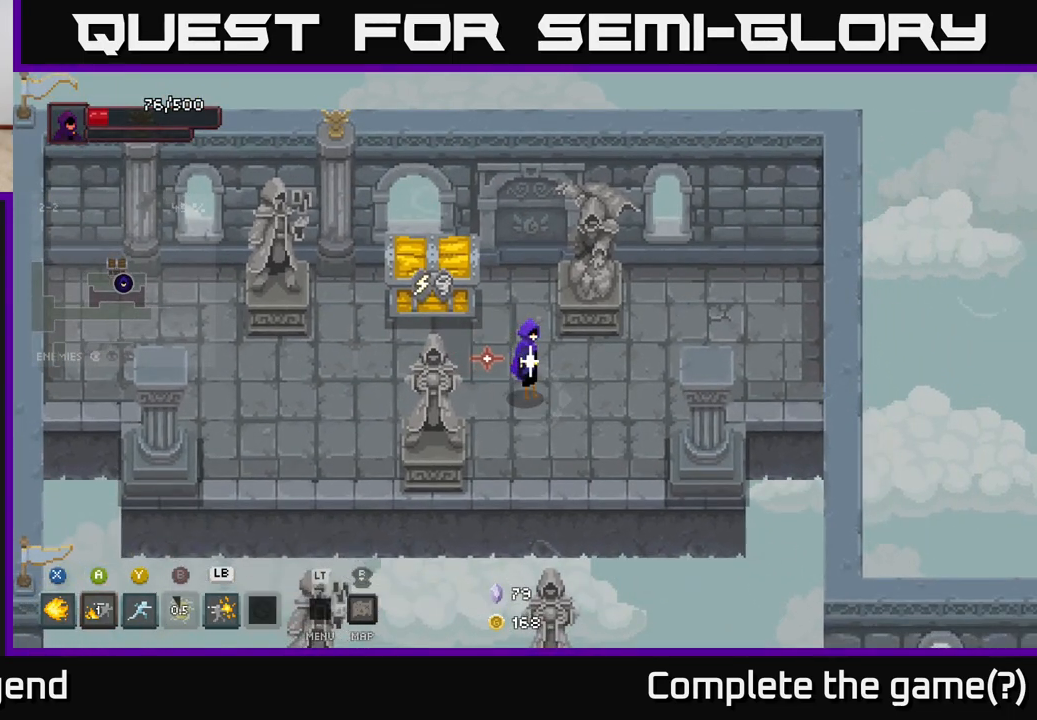
{"buttons": [], "left_stick": "center", "right_stick": "center", "events": [[133, "L2", "down"], [233, "L2", "up"]]}
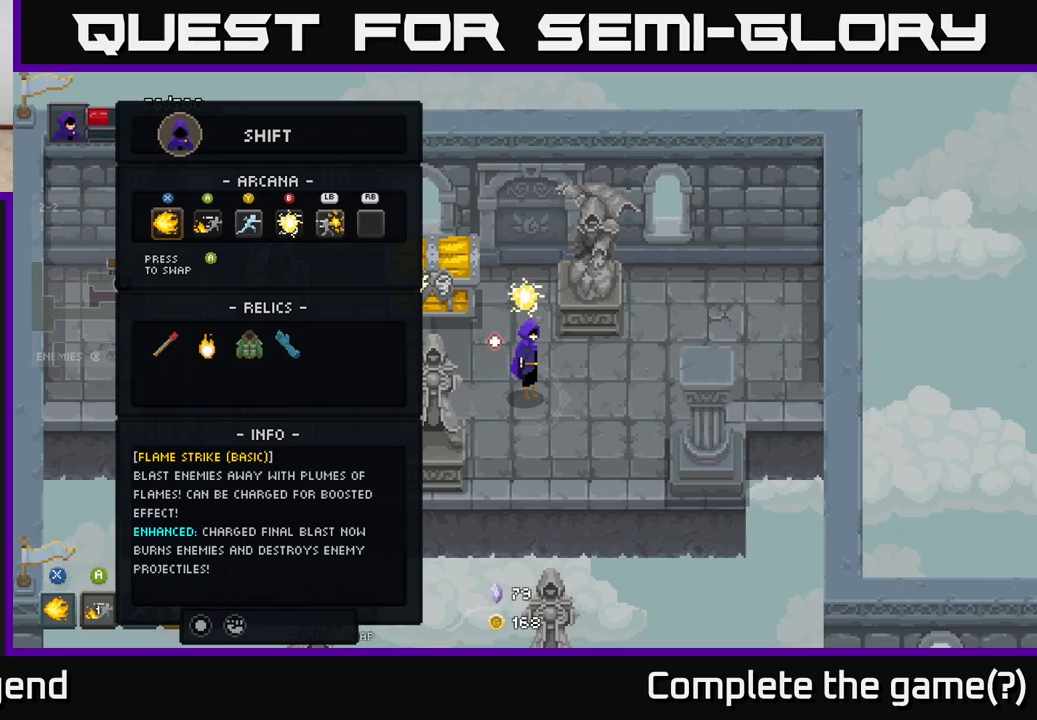
{"buttons": [], "left_stick": "center", "right_stick": "center", "events": []}
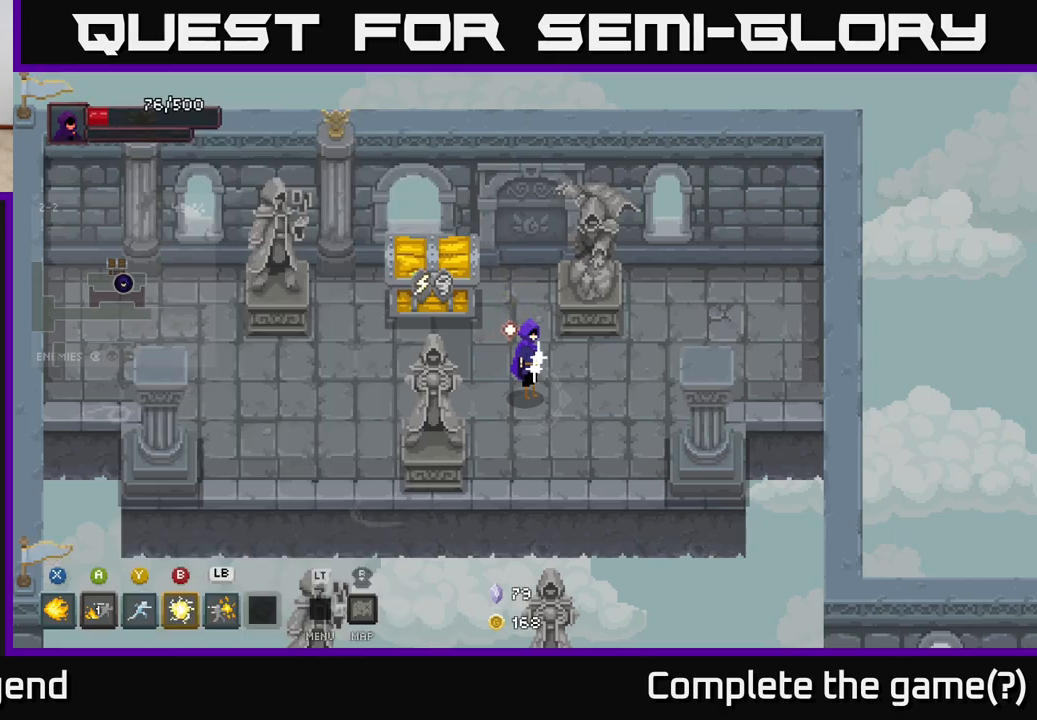
{"buttons": [], "left_stick": "up-left", "right_stick": "center", "events": [[33, "L2", "down"], [150, "L2", "up"], [433, "left_stick", "up-left"]]}